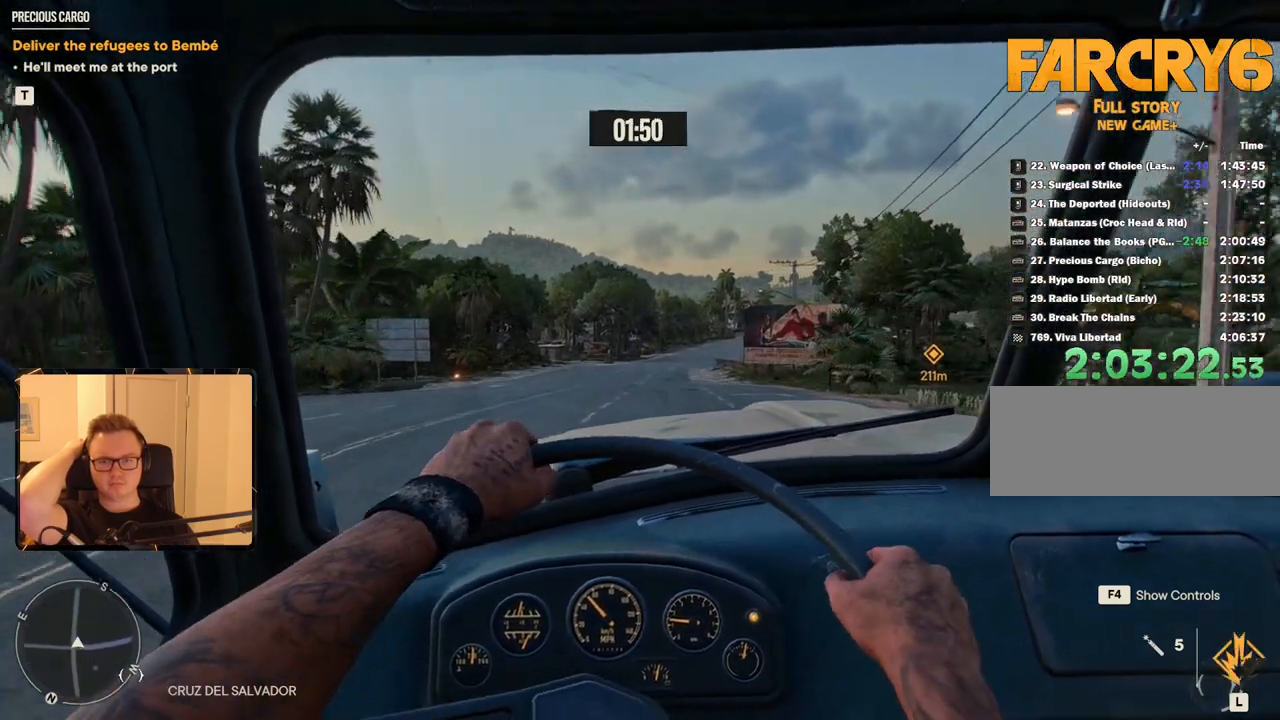
Gameplay with keyboard and mouse; each line is a JSON object with the keys and mouse buttons held at the frame after it. "events" lists presses ("down") and releases ("up") of "1", "2", "3", "4", "5", "6", "7", "8", "9", "a", "alt", "b", "c", "caps_lock", "ctrl", "d", "e", "escape", "f", "g", "h", "m", "n", "q", "r", "return", "s", "shift", "space", "t", "tab", "v", "w", "x", "y", "z", "mouse_left", "mouse_right", "mouse_mb4", "mouse_mb5", "mouse_wheel_up" and "mouse_wheel_down" between this image and that frame as [ms after this image, input, new state], when the widget could be followed in between. "mouse_left", "mouse_right", "mouse_mb4", "mouse_mb5", "mouse_wheel_up", "mouse_wheel_down" = the "left", "right", "mb4", "mb5", "wheel_up", "wheel_down" buttons of the "mouse" list. No other keys are recorded. Mouse movement is not recorded.
{"keys": ["w"], "mouse": [], "events": []}
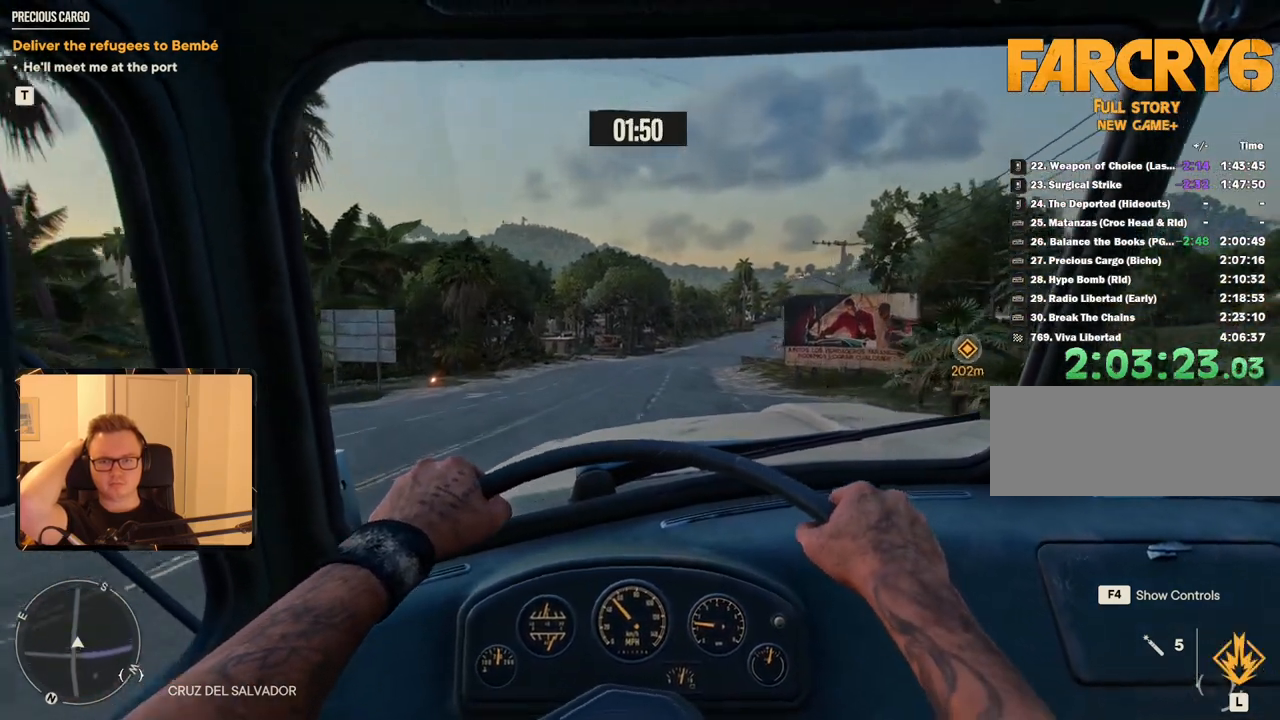
{"keys": ["w"], "mouse": [], "events": [[33, "d", "down"], [167, "d", "up"]]}
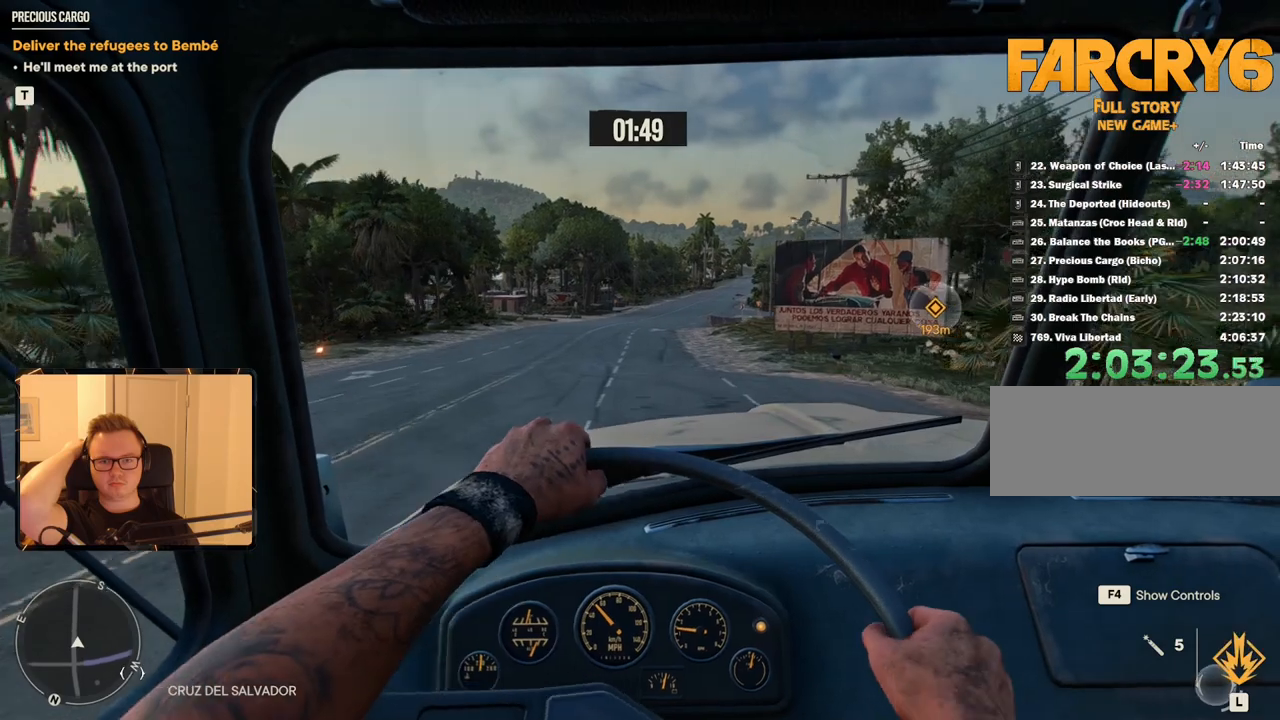
{"keys": ["w"], "mouse": [], "events": []}
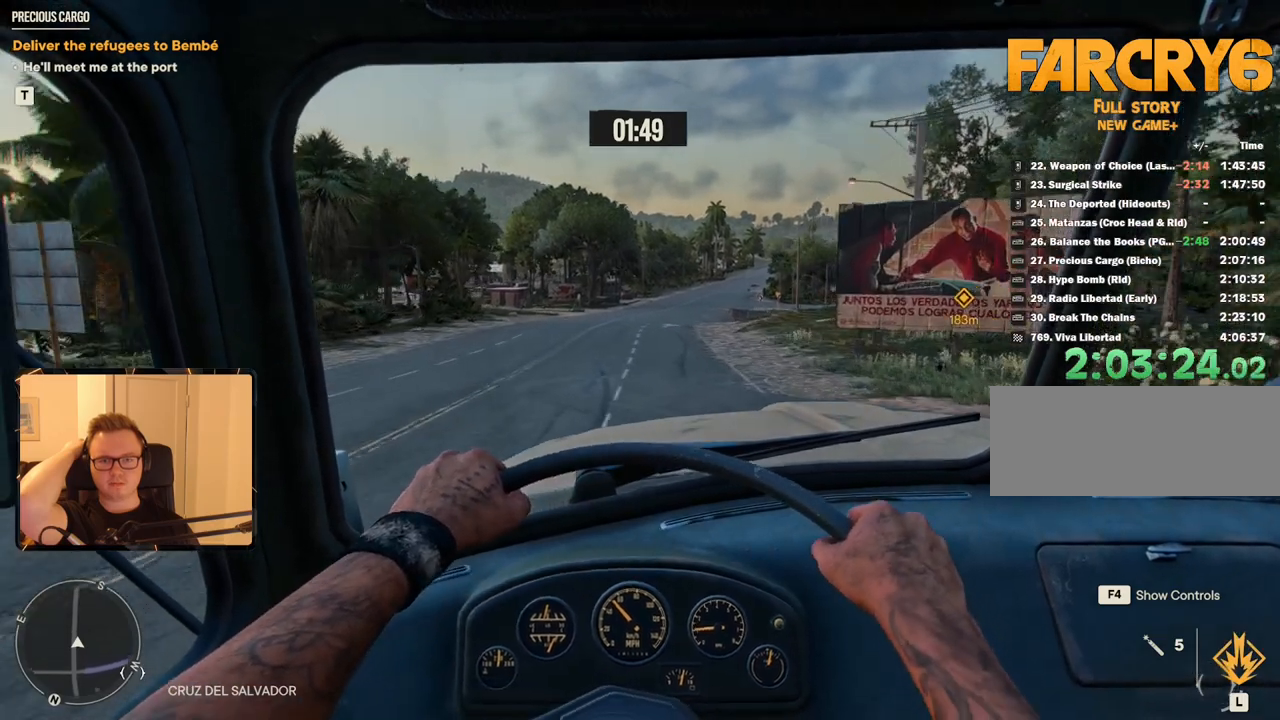
{"keys": ["w"], "mouse": [], "events": []}
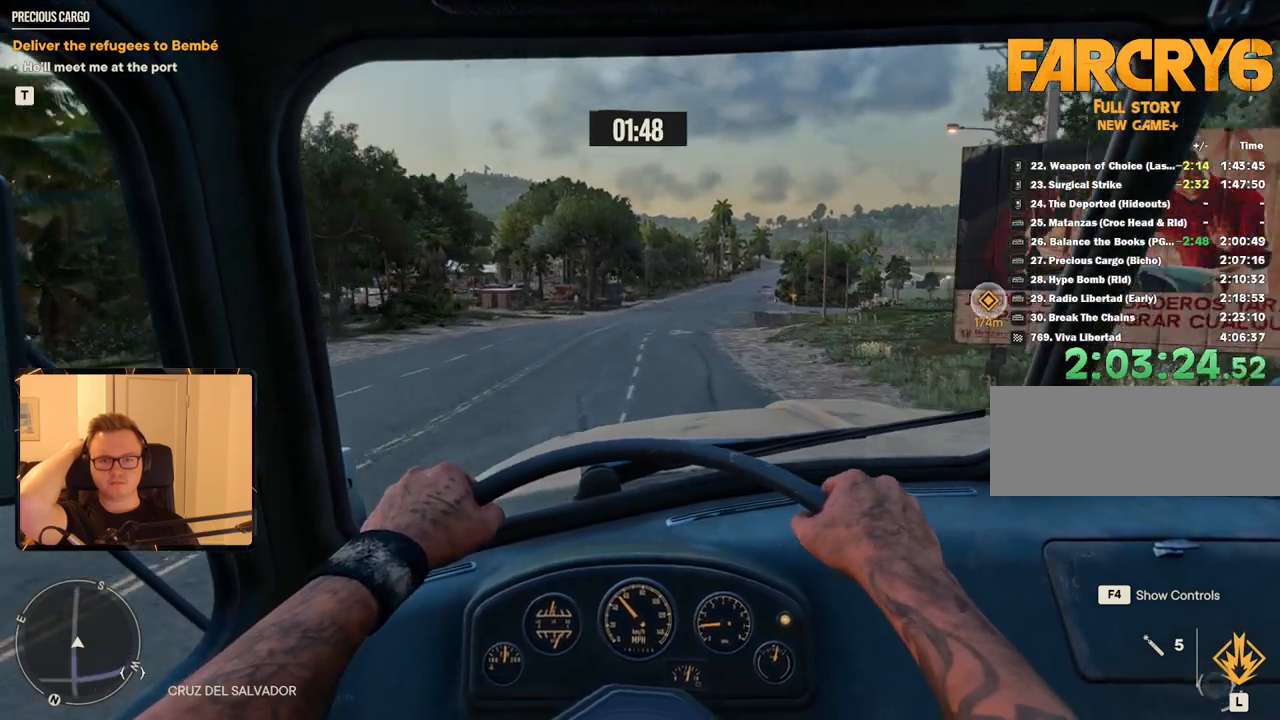
{"keys": ["w"], "mouse": [], "events": []}
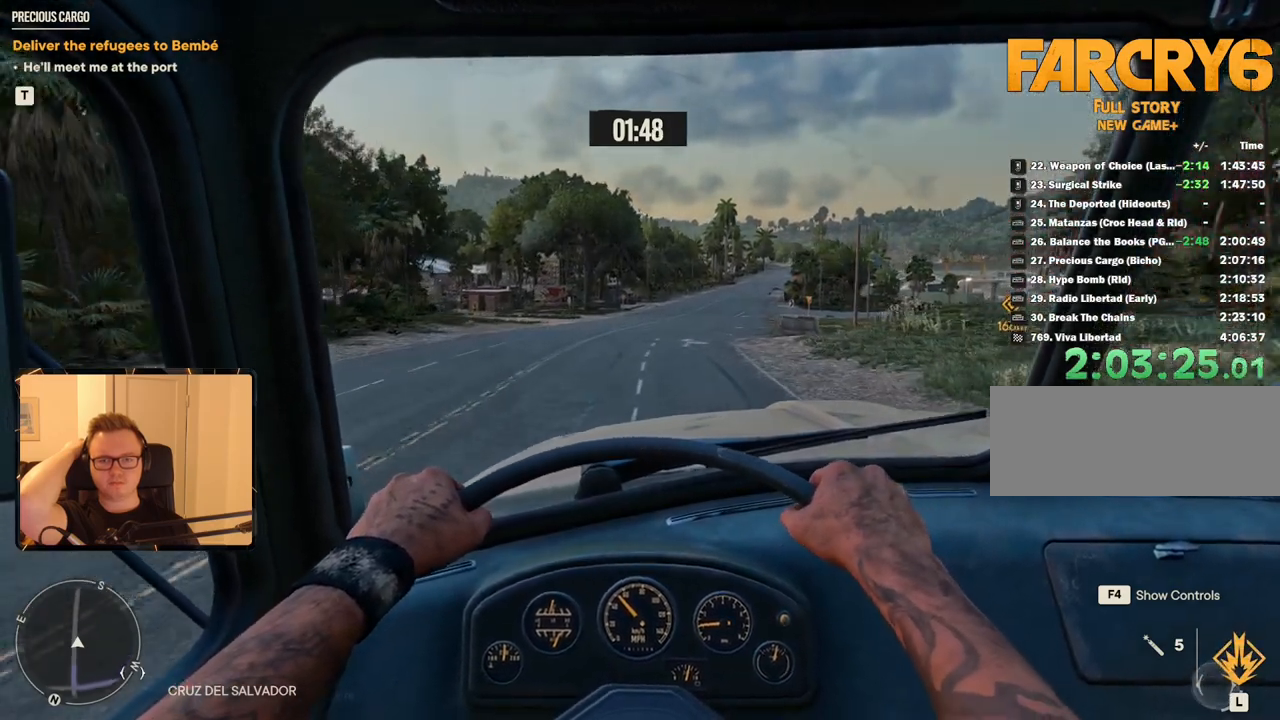
{"keys": ["w"], "mouse": [], "events": [[200, "d", "down"], [400, "d", "up"]]}
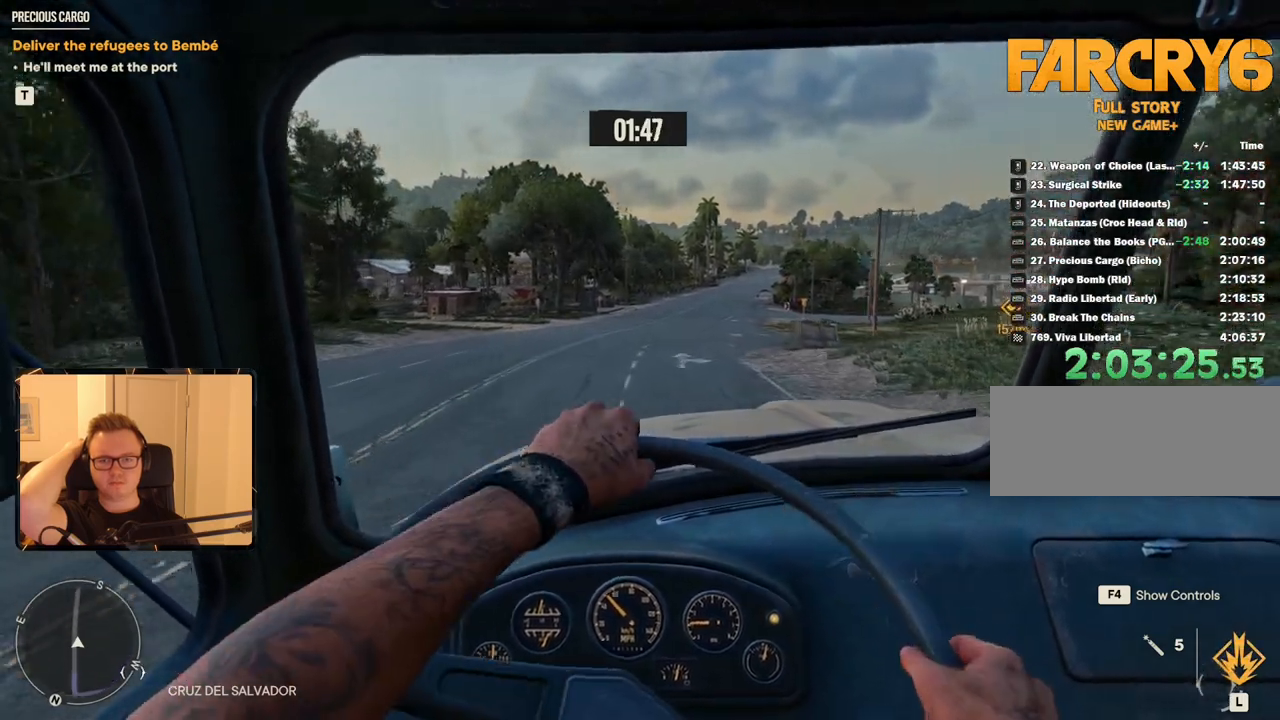
{"keys": ["w"], "mouse": [], "events": []}
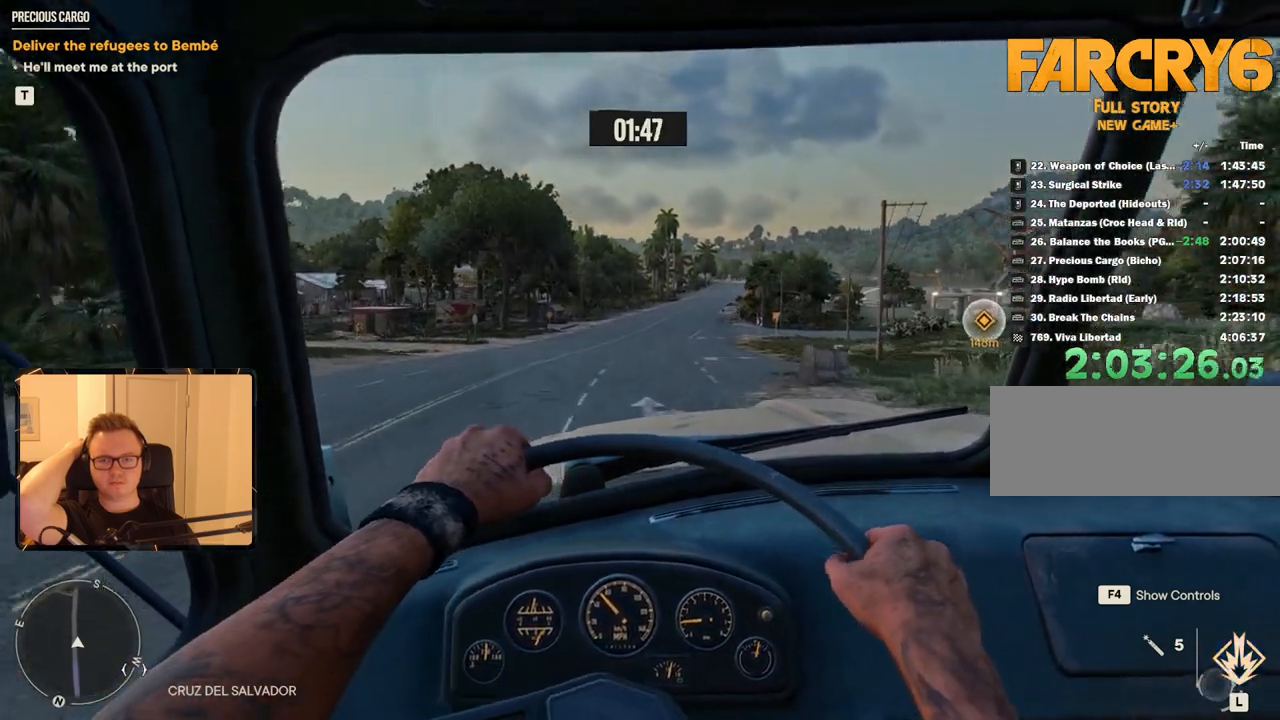
{"keys": ["w"], "mouse": [], "events": [[283, "d", "down"], [417, "d", "up"]]}
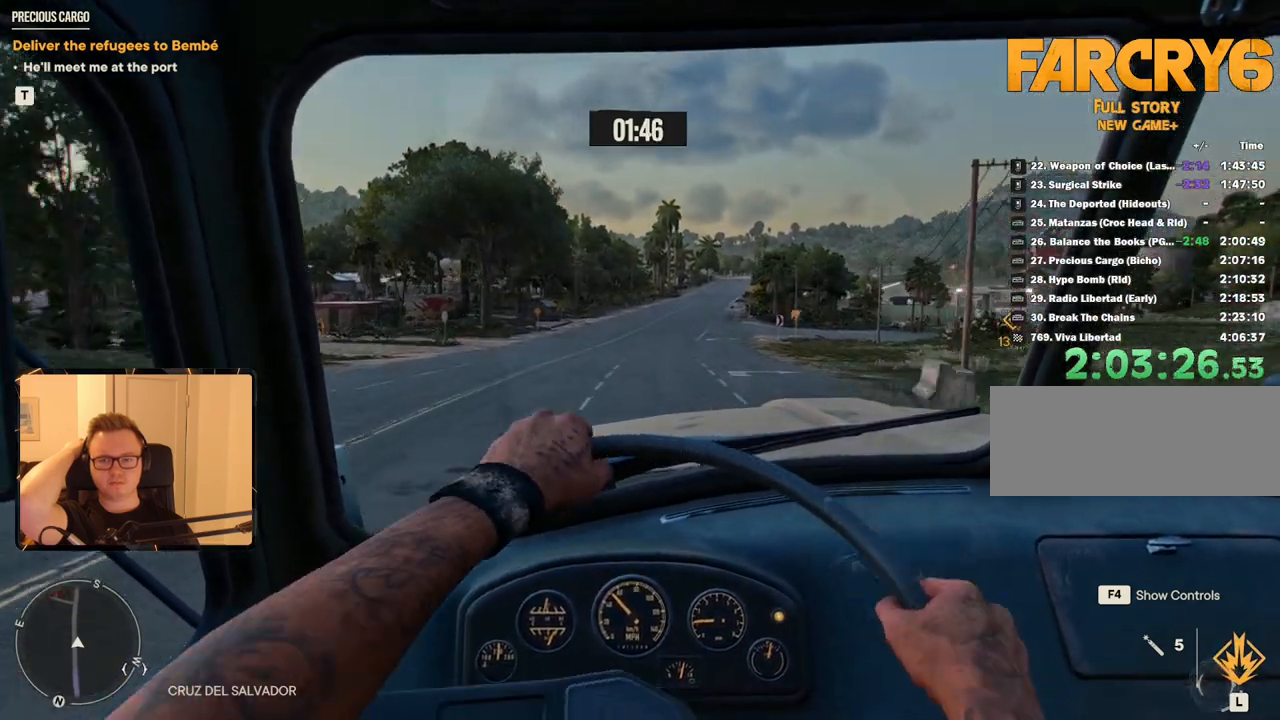
{"keys": ["w"], "mouse": [], "events": [[283, "d", "down"], [383, "d", "up"]]}
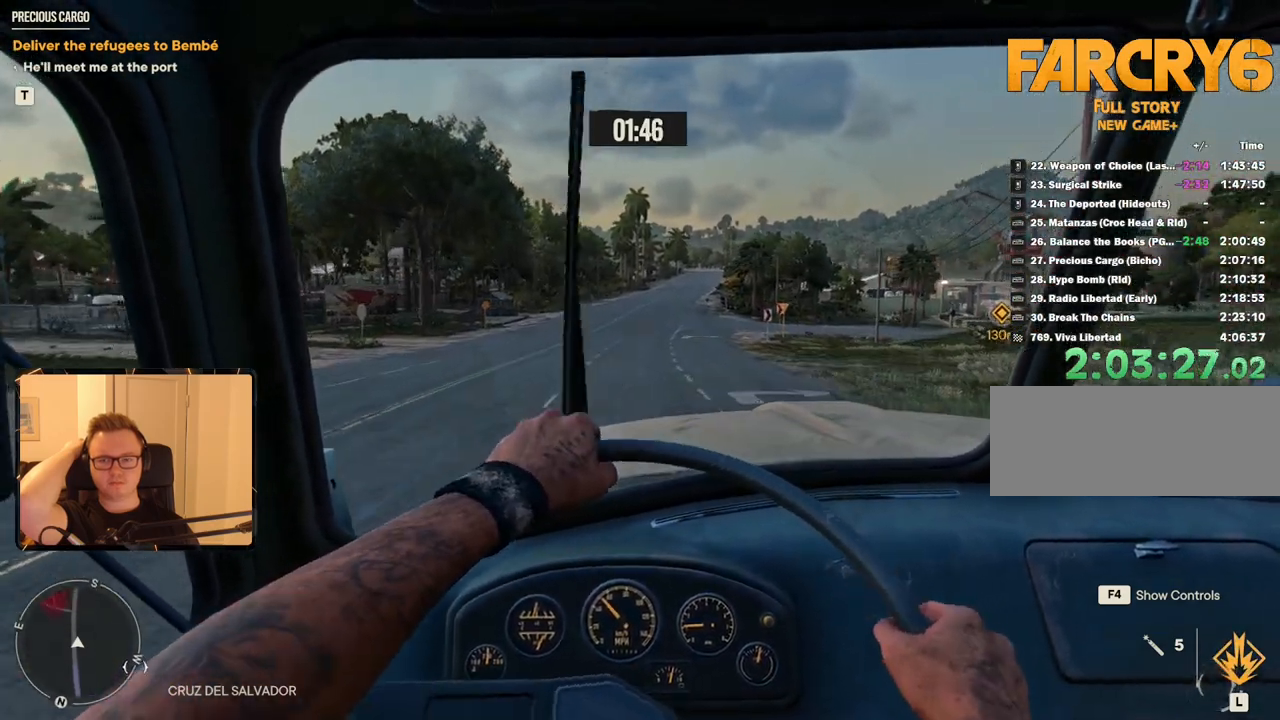
{"keys": ["d", "w"], "mouse": [], "events": [[17, "d", "down"], [167, "d", "up"], [250, "d", "down"], [350, "d", "up"], [433, "d", "down"]]}
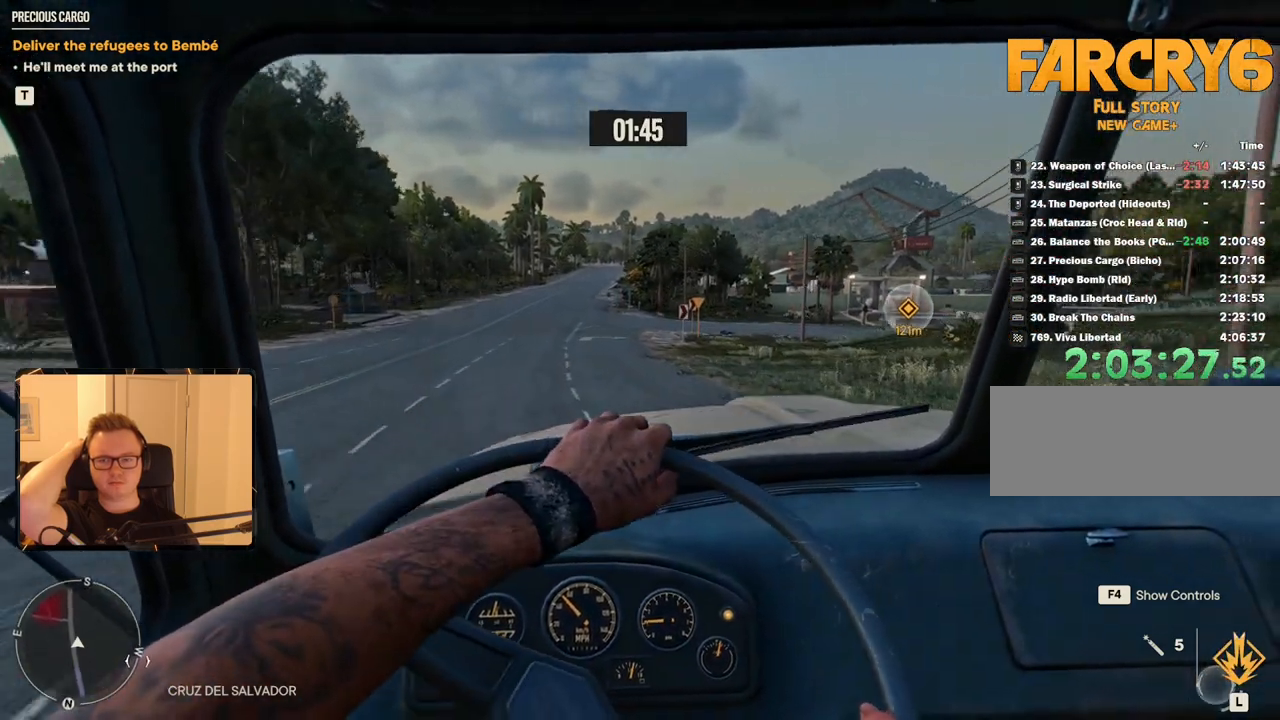
{"keys": ["w"], "mouse": [], "events": [[33, "d", "up"], [117, "d", "down"], [167, "d", "up"]]}
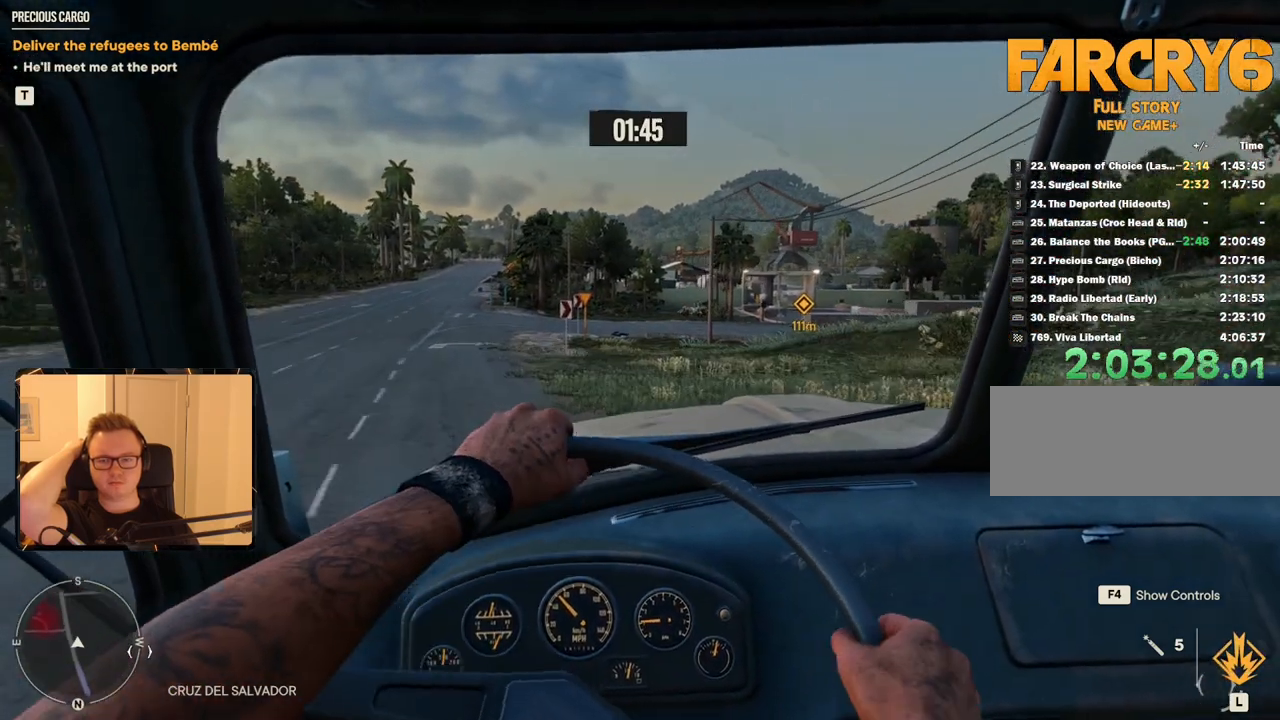
{"keys": ["w"], "mouse": [], "events": []}
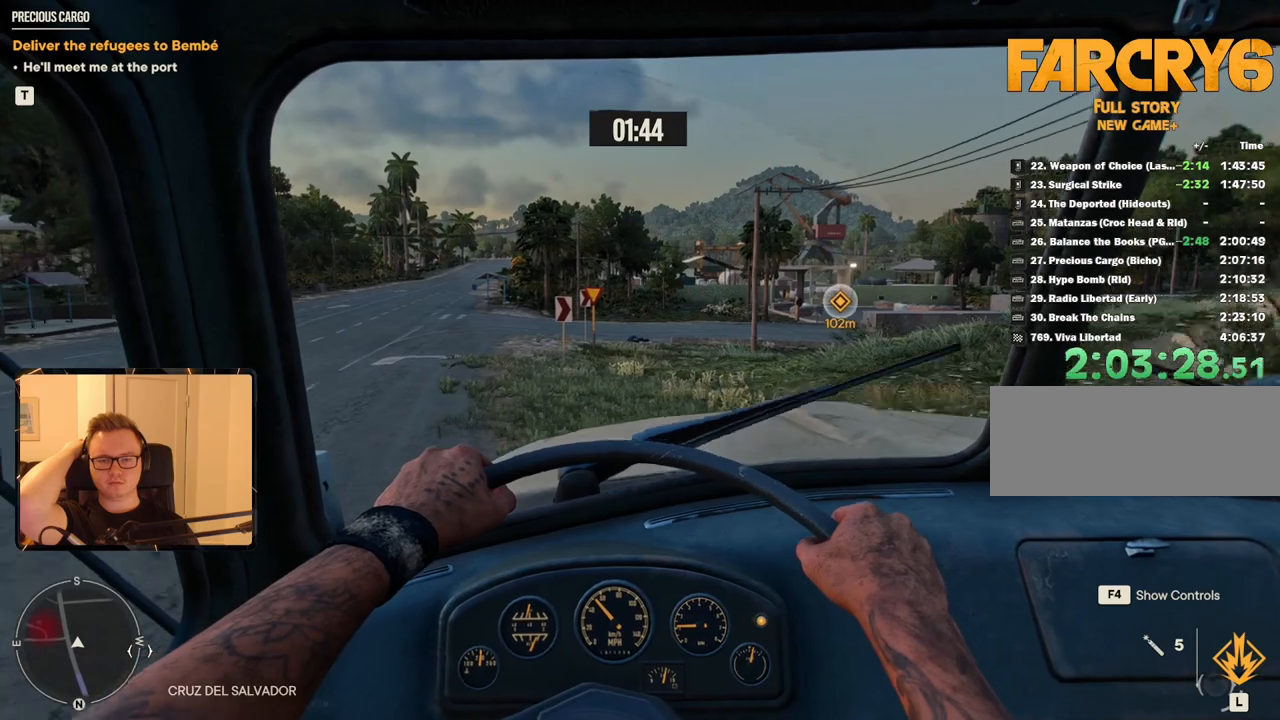
{"keys": ["w"], "mouse": [], "events": []}
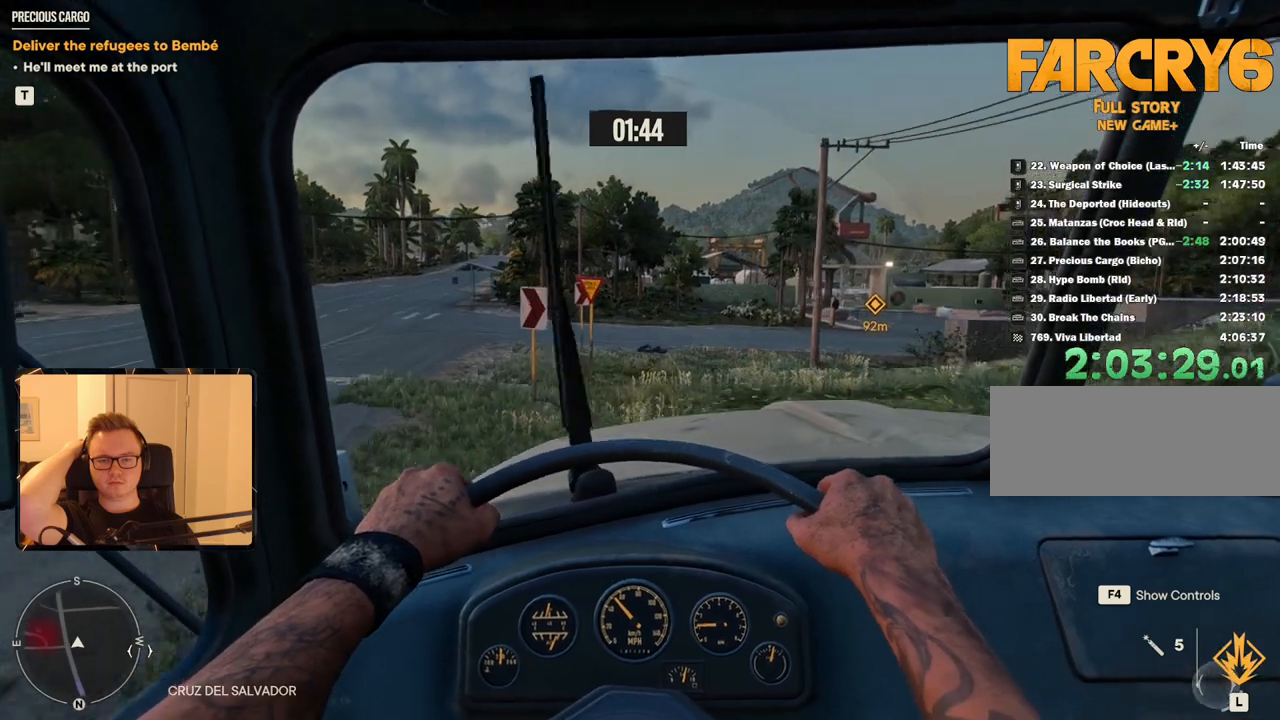
{"keys": ["d", "w"], "mouse": [], "events": [[17, "d", "down"], [117, "d", "up"], [383, "d", "down"]]}
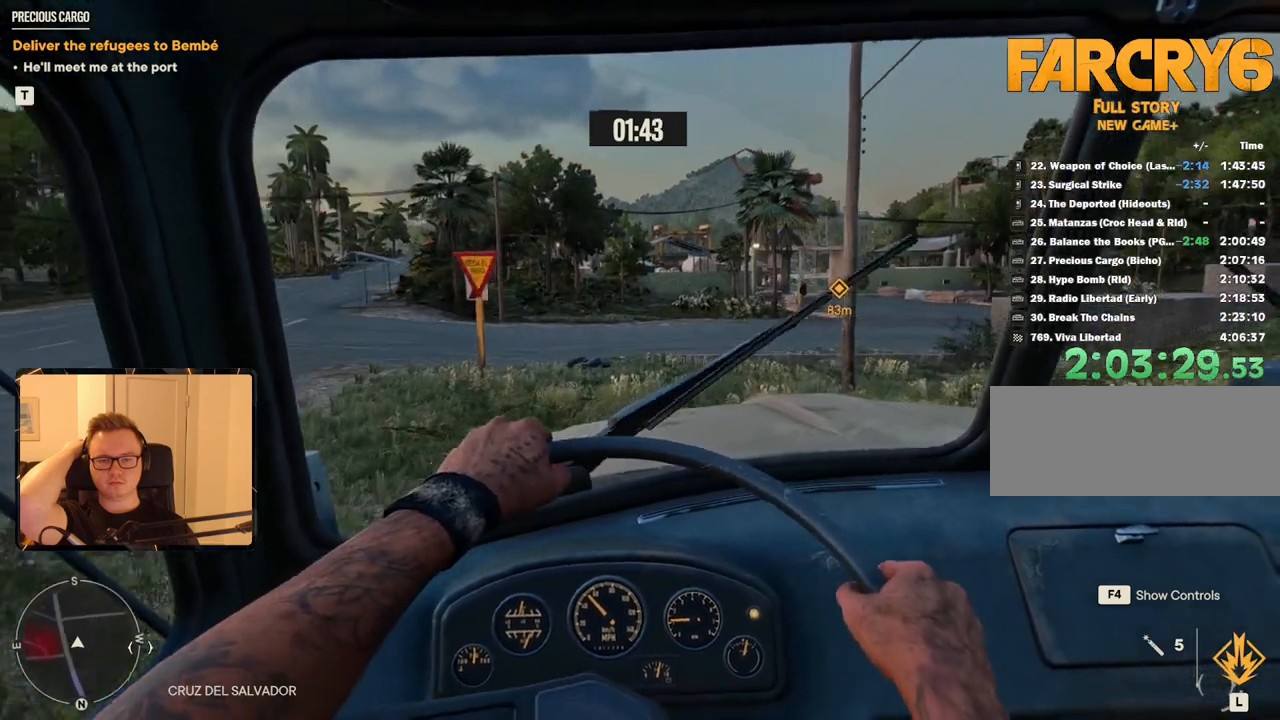
{"keys": ["d", "w"], "mouse": [], "events": [[33, "d", "up"], [117, "d", "down"], [217, "d", "up"], [267, "d", "down"], [400, "d", "up"], [450, "d", "down"]]}
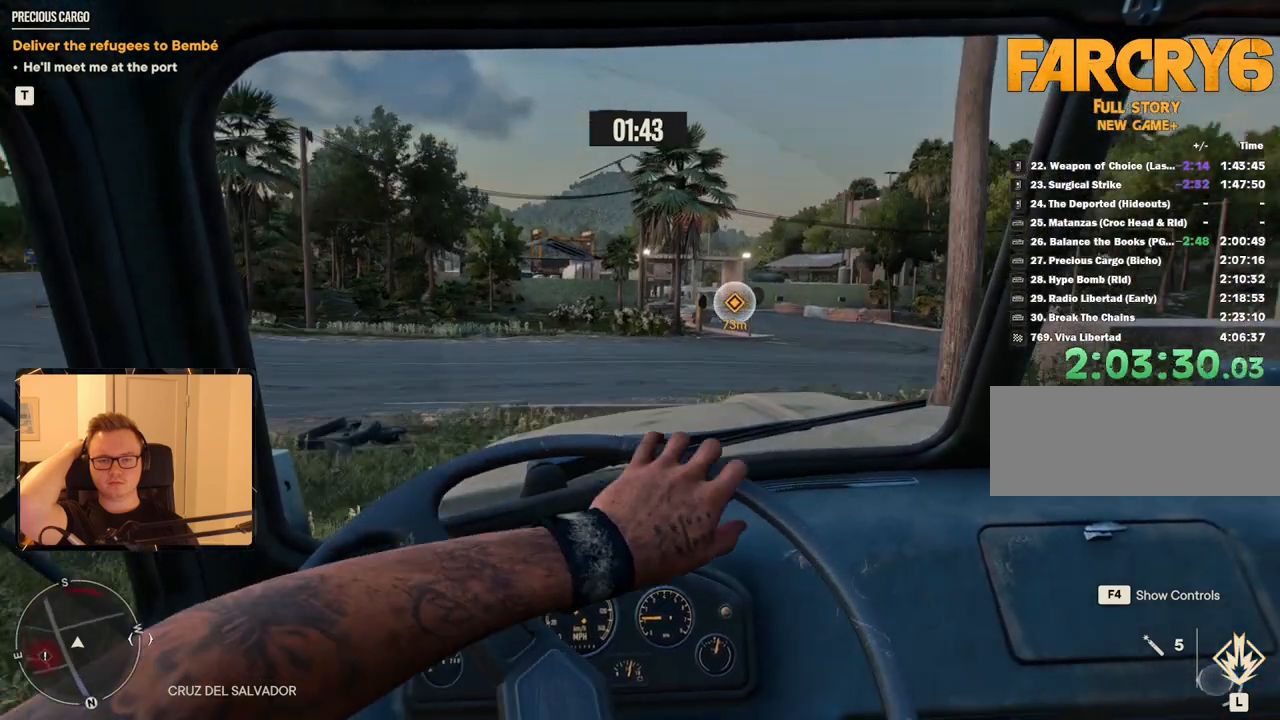
{"keys": ["w"], "mouse": [], "events": [[50, "d", "up"], [133, "d", "down"], [233, "d", "up"]]}
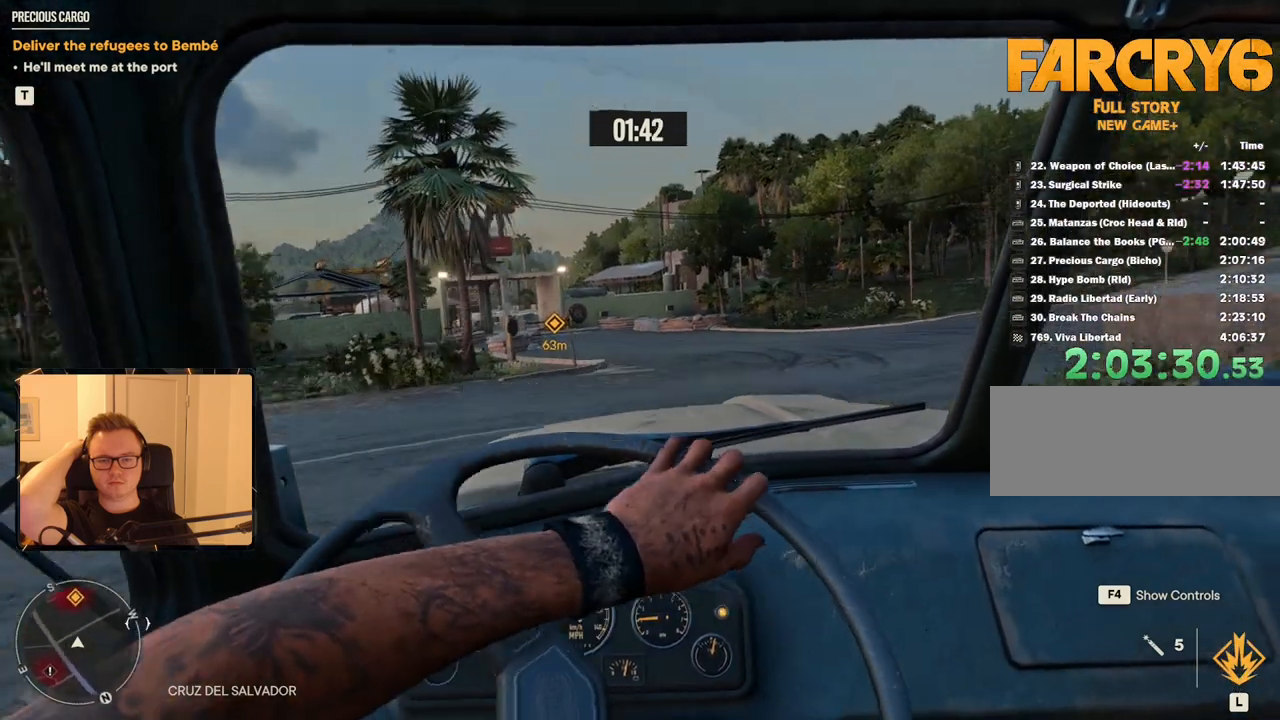
{"keys": ["w"], "mouse": [], "events": []}
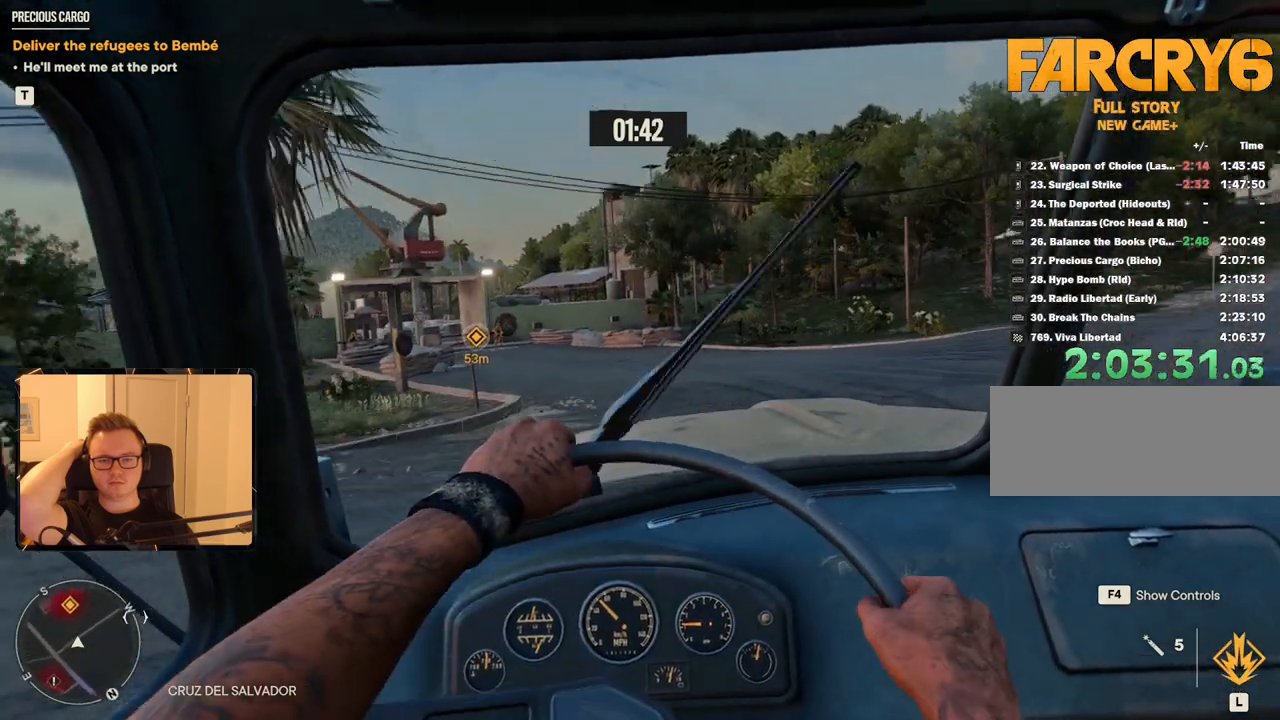
{"keys": ["a", "w"], "mouse": [], "events": [[117, "a", "down"], [217, "a", "up"], [400, "a", "down"]]}
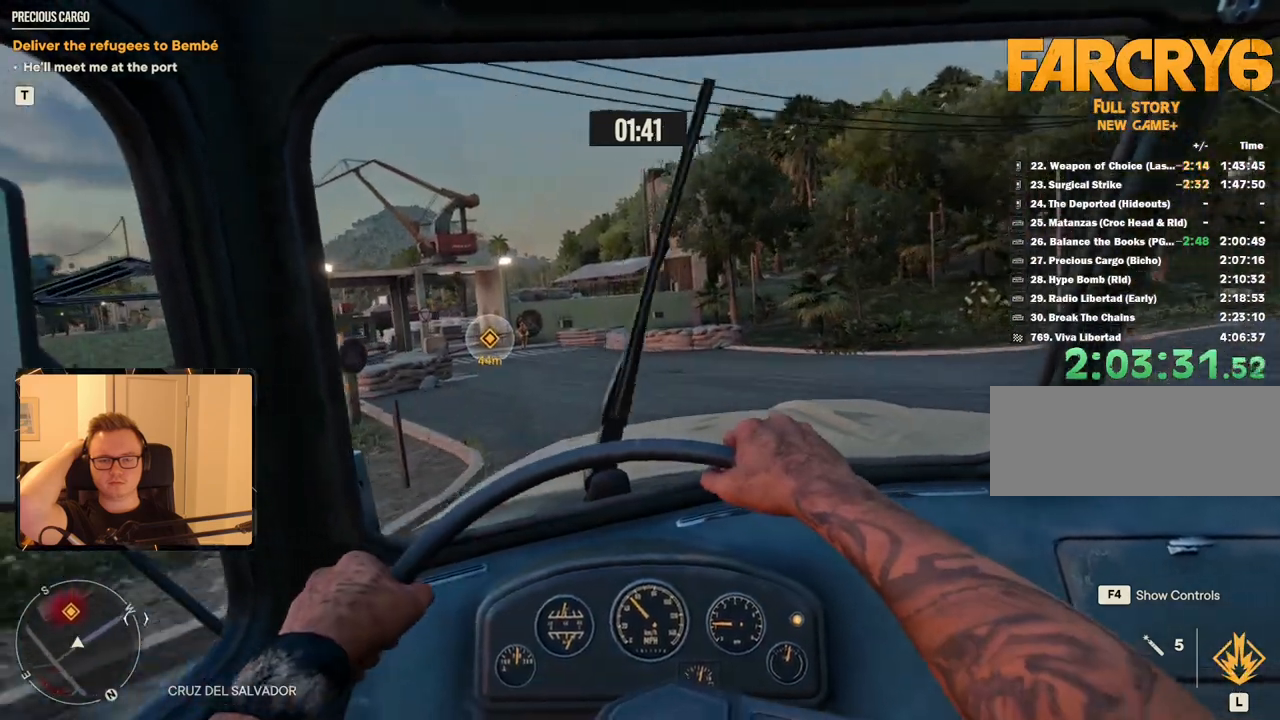
{"keys": ["a", "w"], "mouse": [], "events": [[167, "a", "up"], [500, "a", "down"]]}
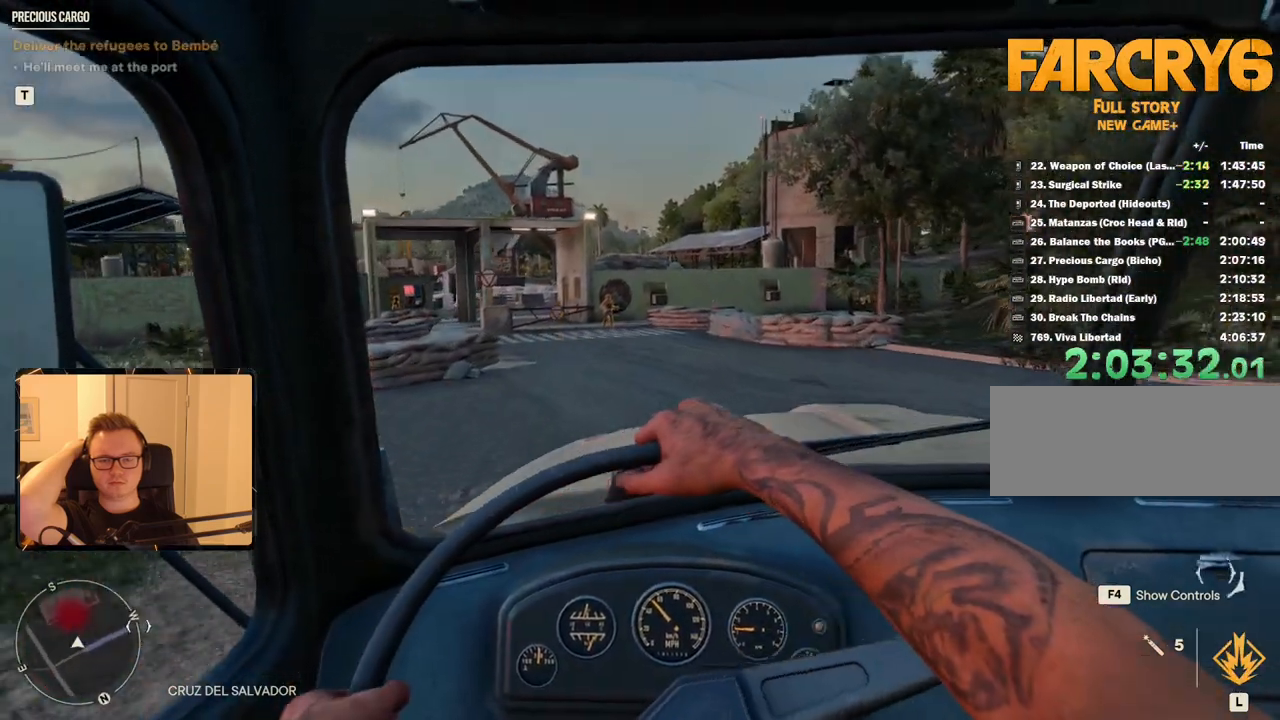
{"keys": ["w"], "mouse": [], "events": [[133, "a", "up"], [367, "a", "down"], [450, "a", "up"]]}
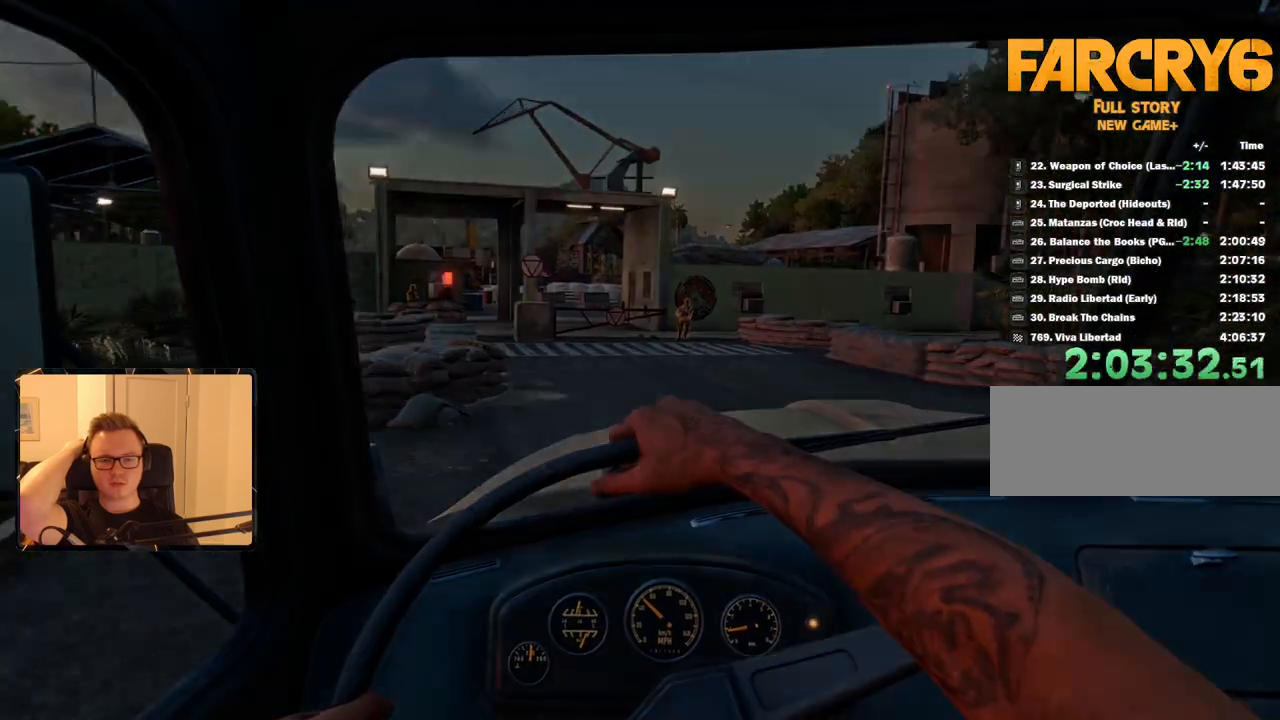
{"keys": ["w"], "mouse": [], "events": [[283, "d", "down"], [417, "d", "up"]]}
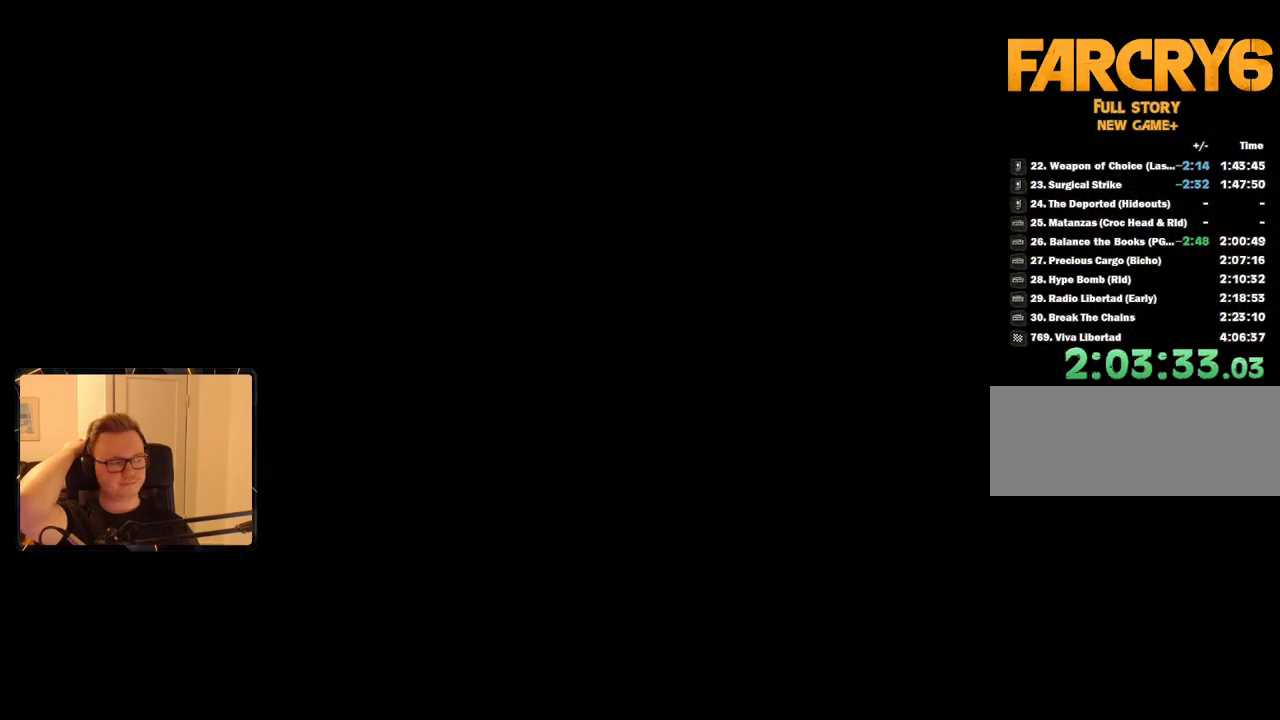
{"keys": [], "mouse": [], "events": [[333, "w", "up"]]}
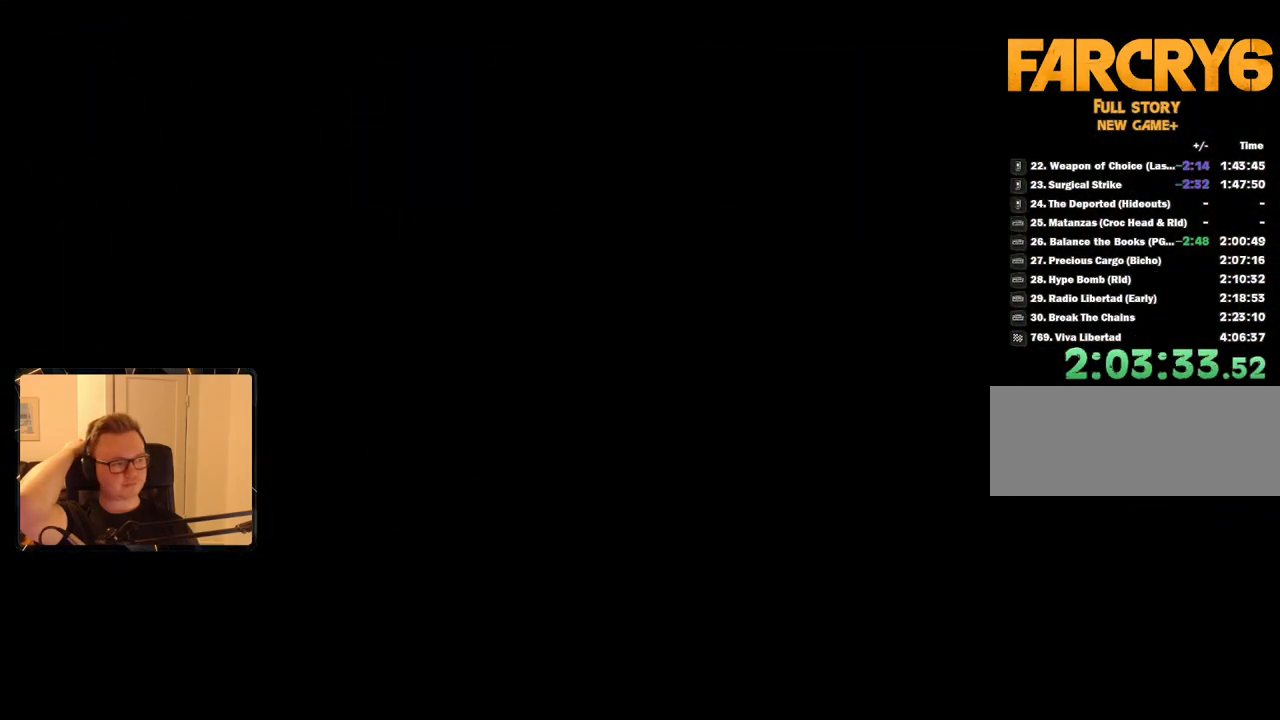
{"keys": [], "mouse": [], "events": []}
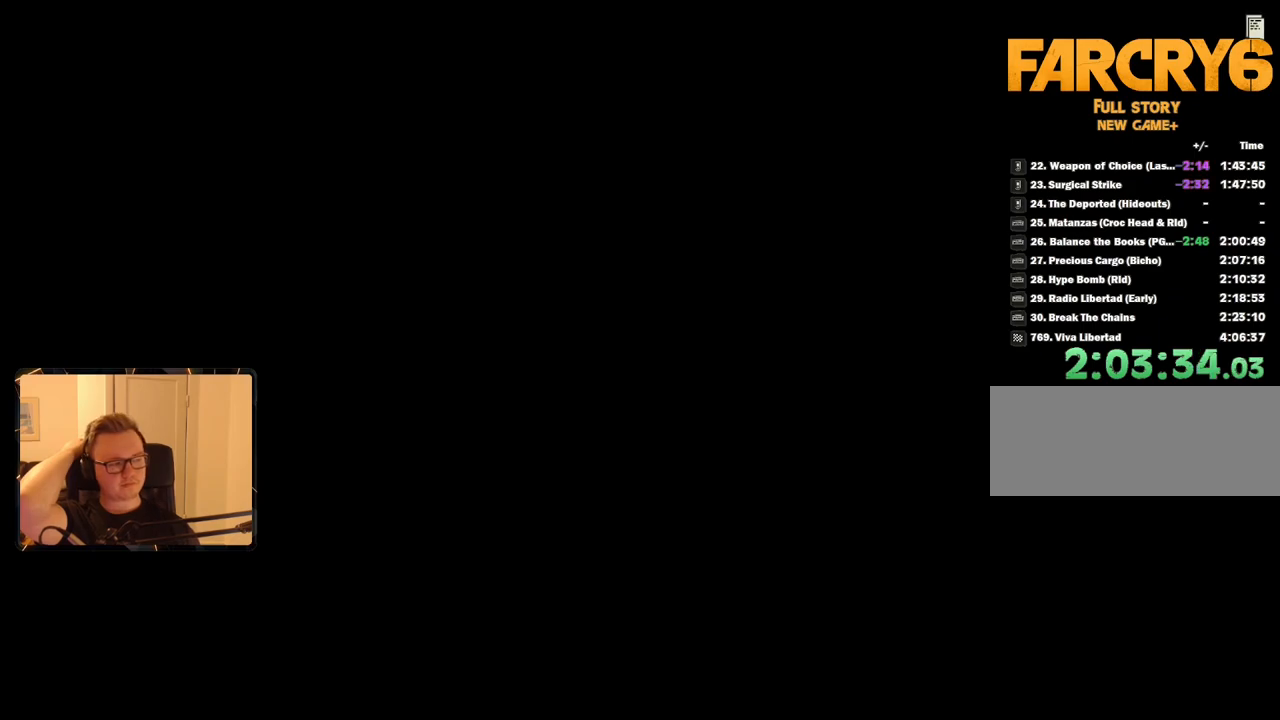
{"keys": [], "mouse": [], "events": [[233, "space", "down"], [317, "space", "up"], [417, "space", "down"], [500, "space", "up"]]}
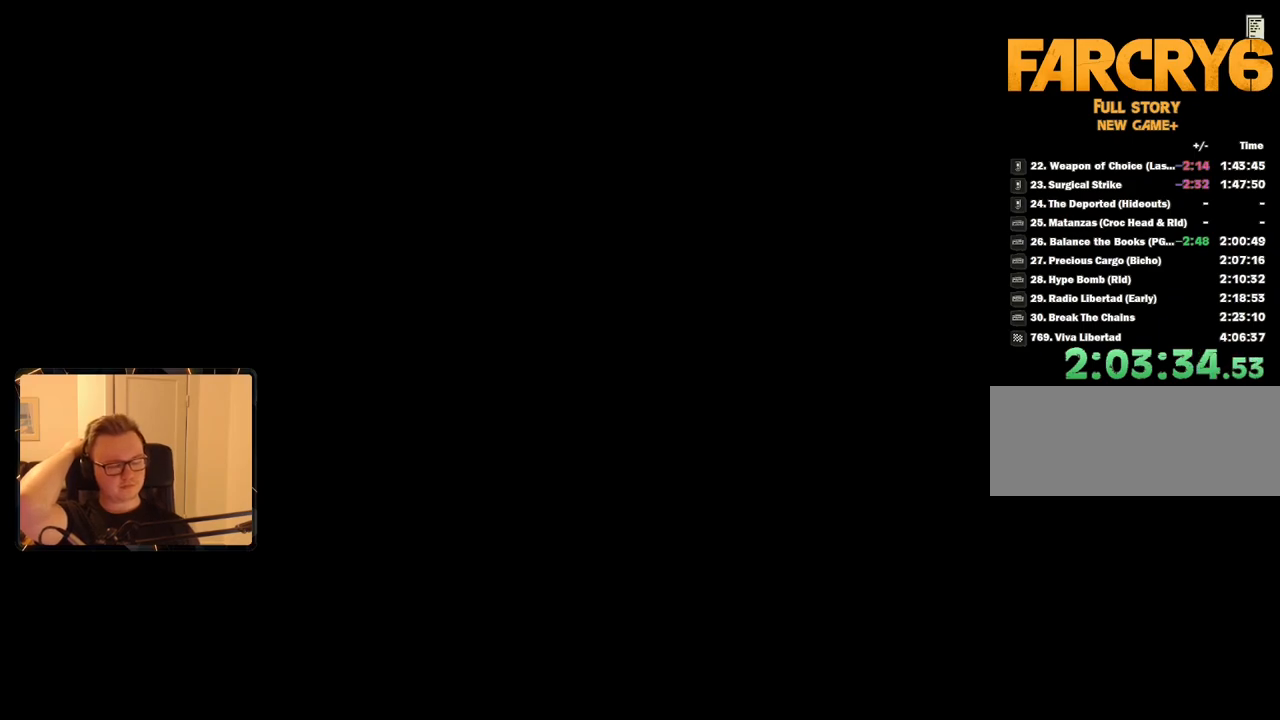
{"keys": ["space"], "mouse": [], "events": [[50, "space", "down"], [100, "space", "up"], [200, "space", "down"], [283, "space", "up"], [333, "space", "down"], [383, "space", "up"], [483, "space", "down"]]}
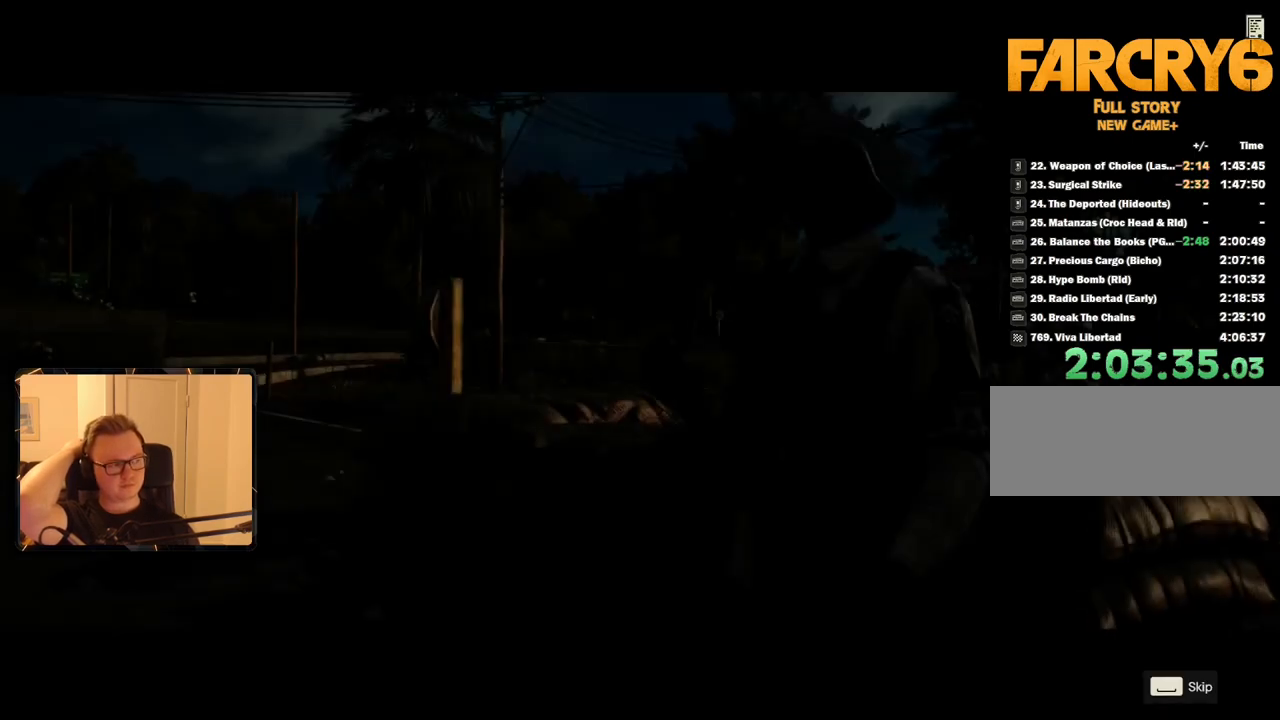
{"keys": [], "mouse": [], "events": [[17, "space", "up"], [117, "space", "down"], [217, "space", "up"], [250, "space", "down"], [350, "space", "up"], [400, "space", "down"], [483, "space", "up"]]}
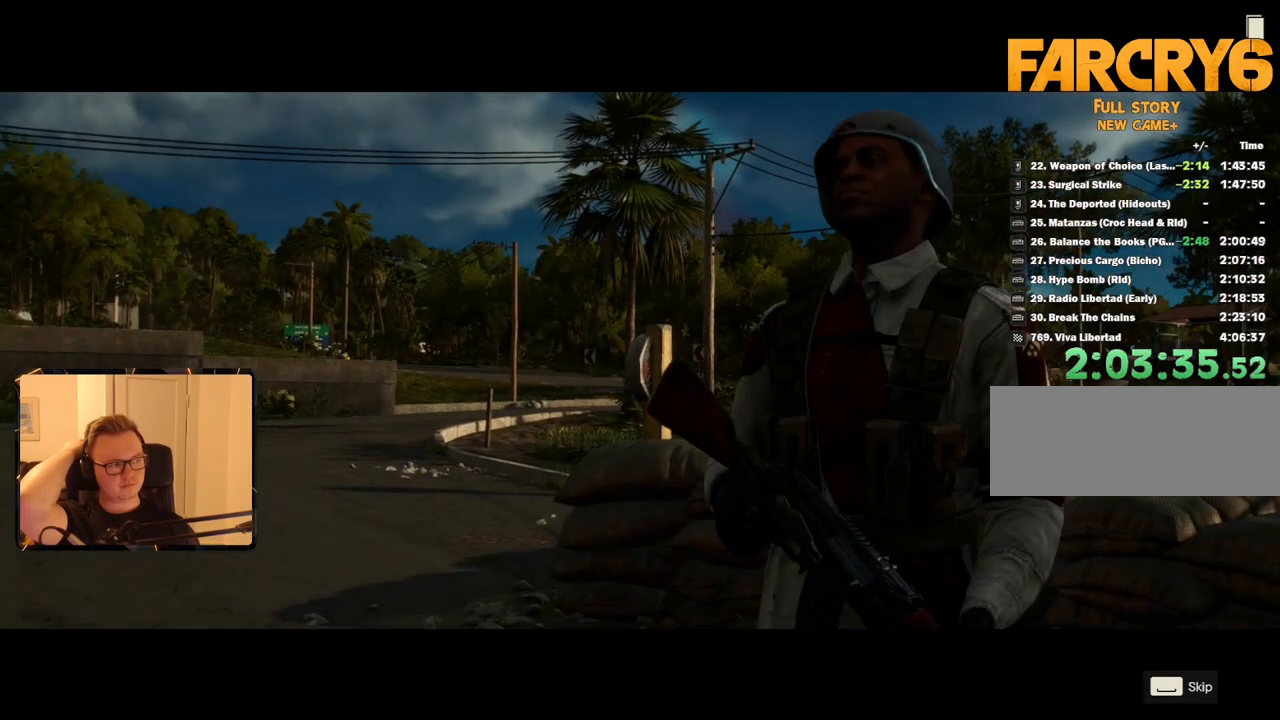
{"keys": [], "mouse": [], "events": [[33, "space", "down"], [133, "space", "up"]]}
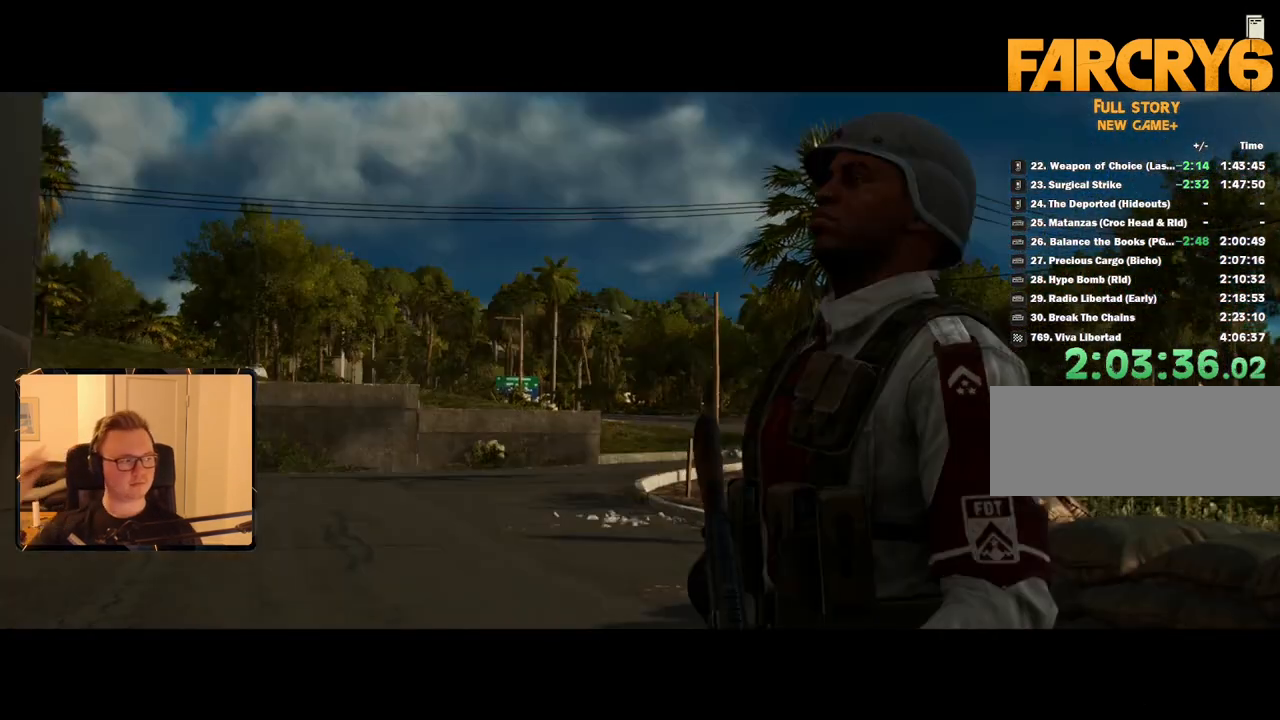
{"keys": [], "mouse": [], "events": []}
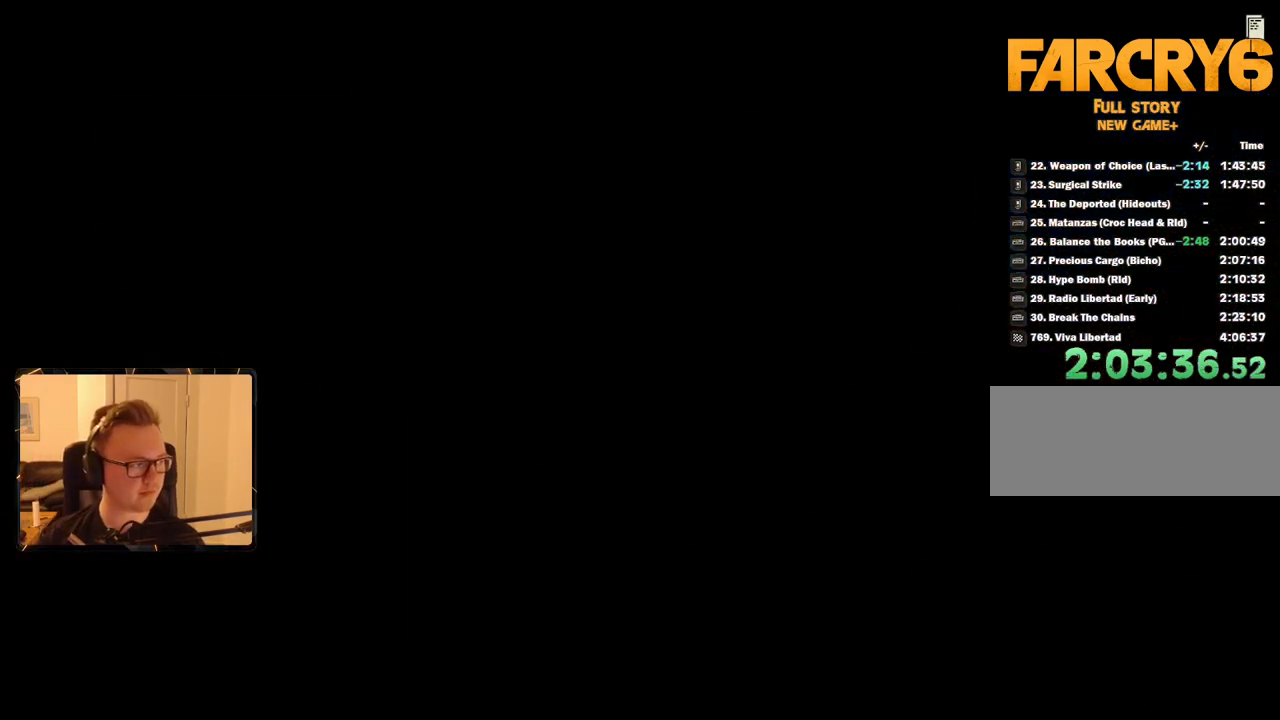
{"keys": [], "mouse": [], "events": []}